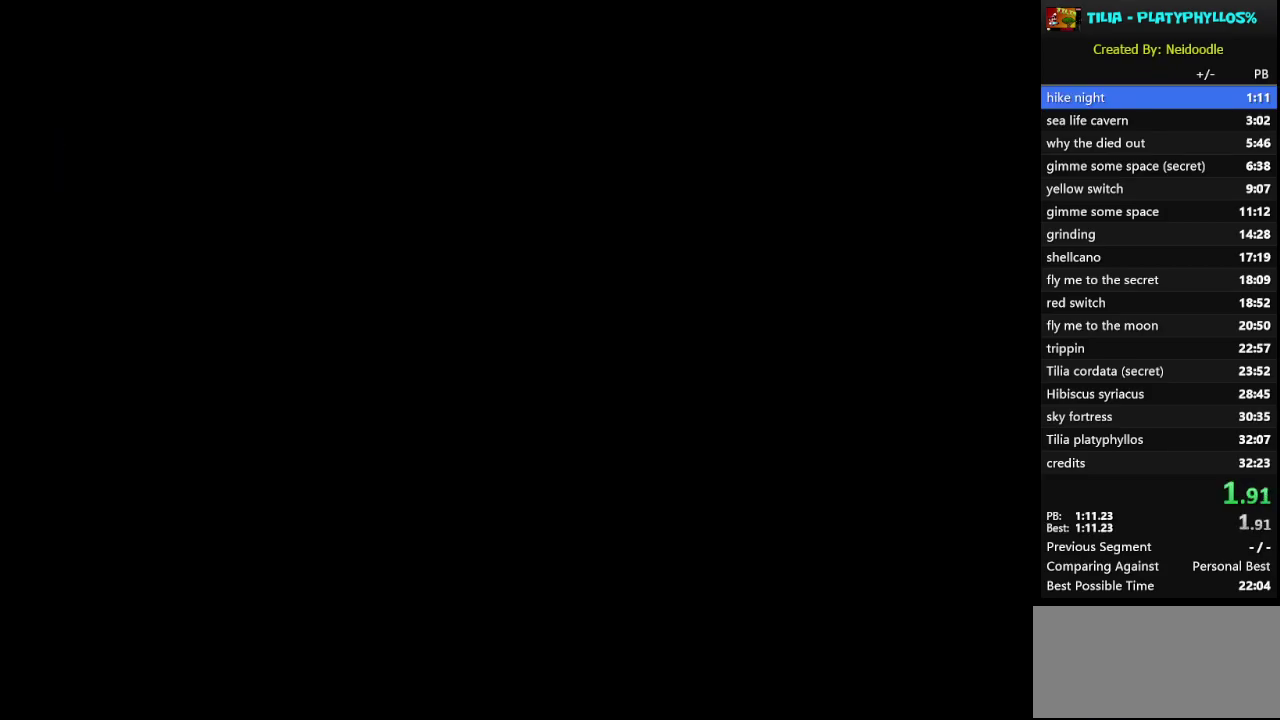
Gameplay with a controller (Nintendo layout); each line is a JSON object with the inputs held at the frame after it. "events" lists button and stick changes between this image and that frame as [ms after this image, input, new state], when the widget could be followed in between. Not read: L1 L3 R1 R3.
{"buttons": ["DPAD_DOWN"], "events": [[300, "DPAD_DOWN", "down"]]}
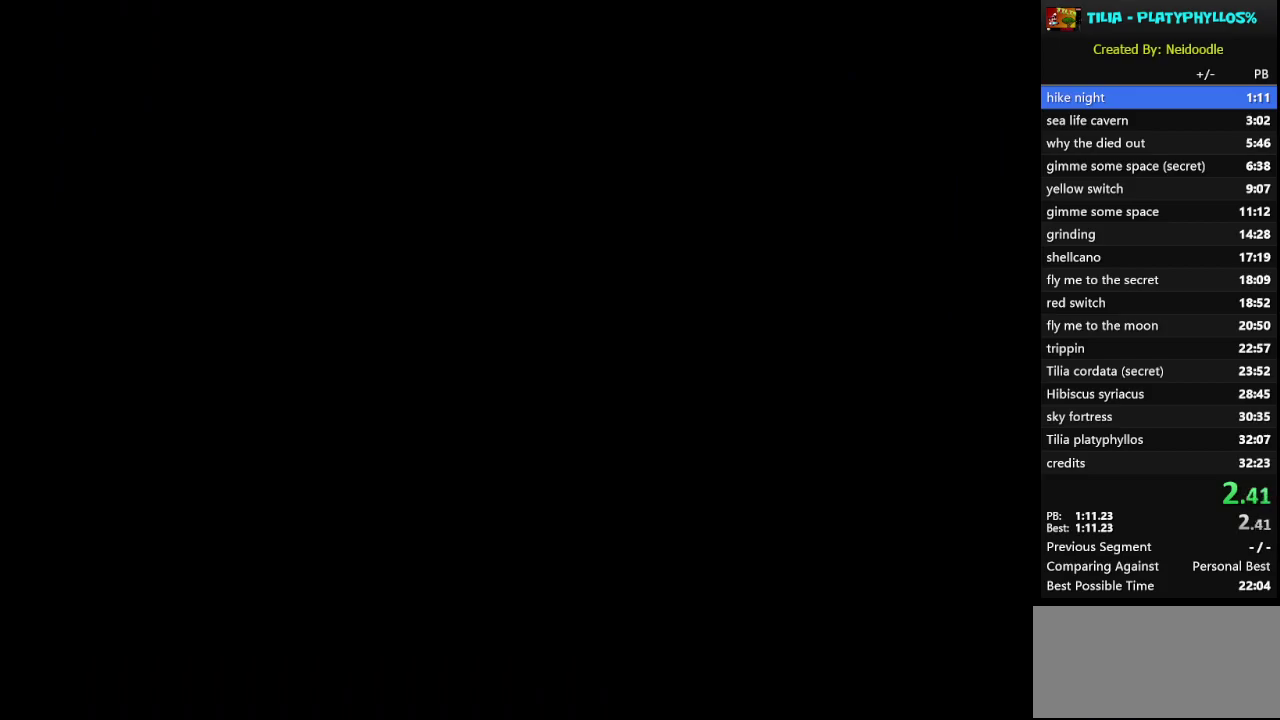
{"buttons": ["DPAD_DOWN"], "events": []}
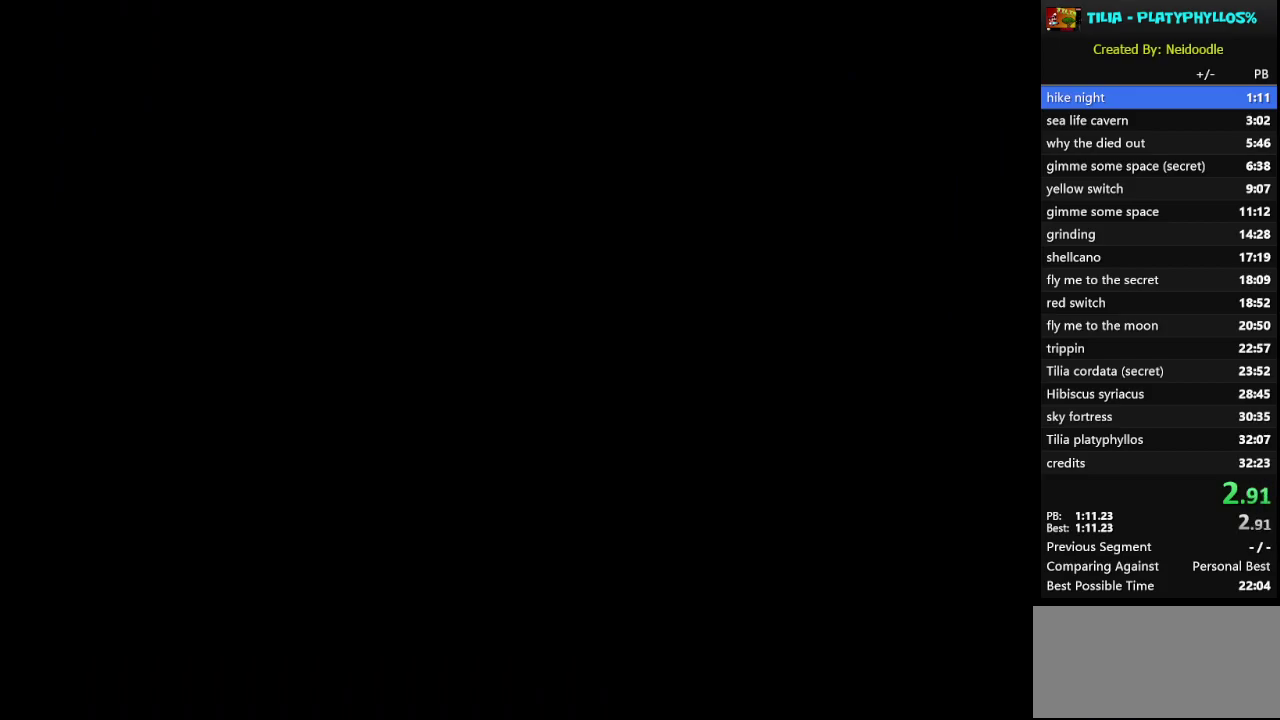
{"buttons": ["DPAD_DOWN"], "events": []}
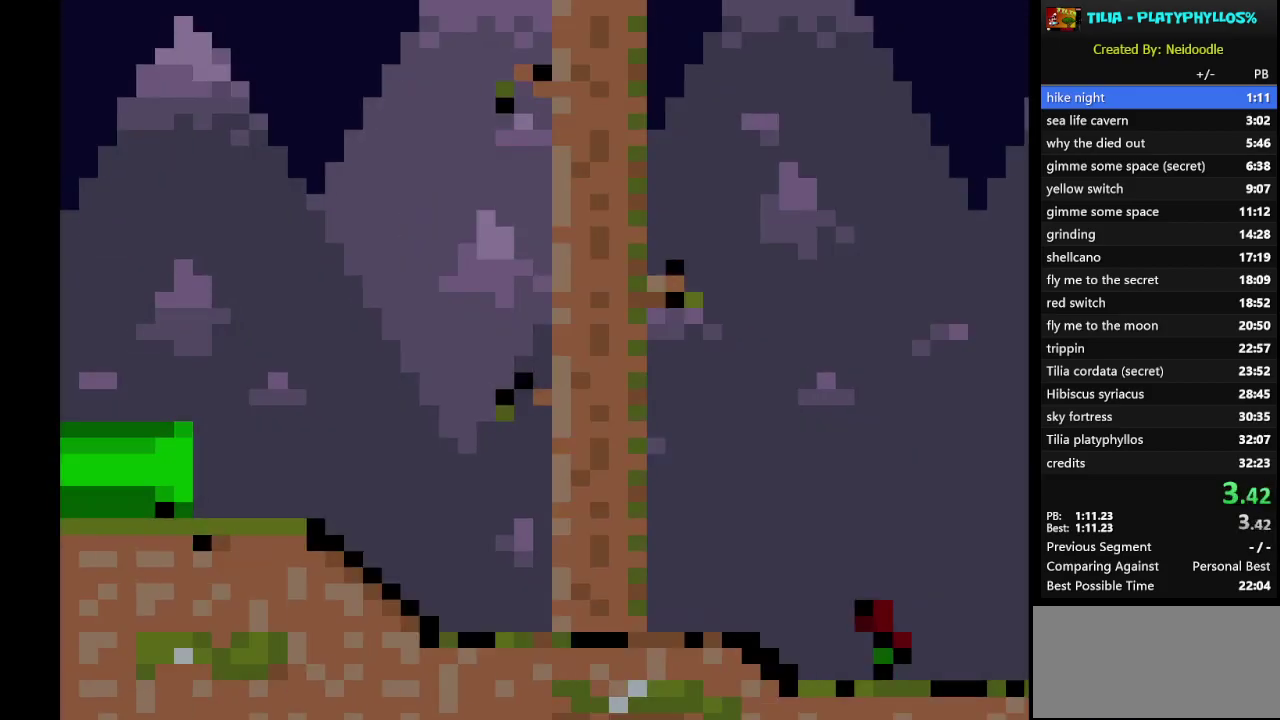
{"buttons": ["B", "DPAD_DOWN"], "events": [[467, "B", "down"]]}
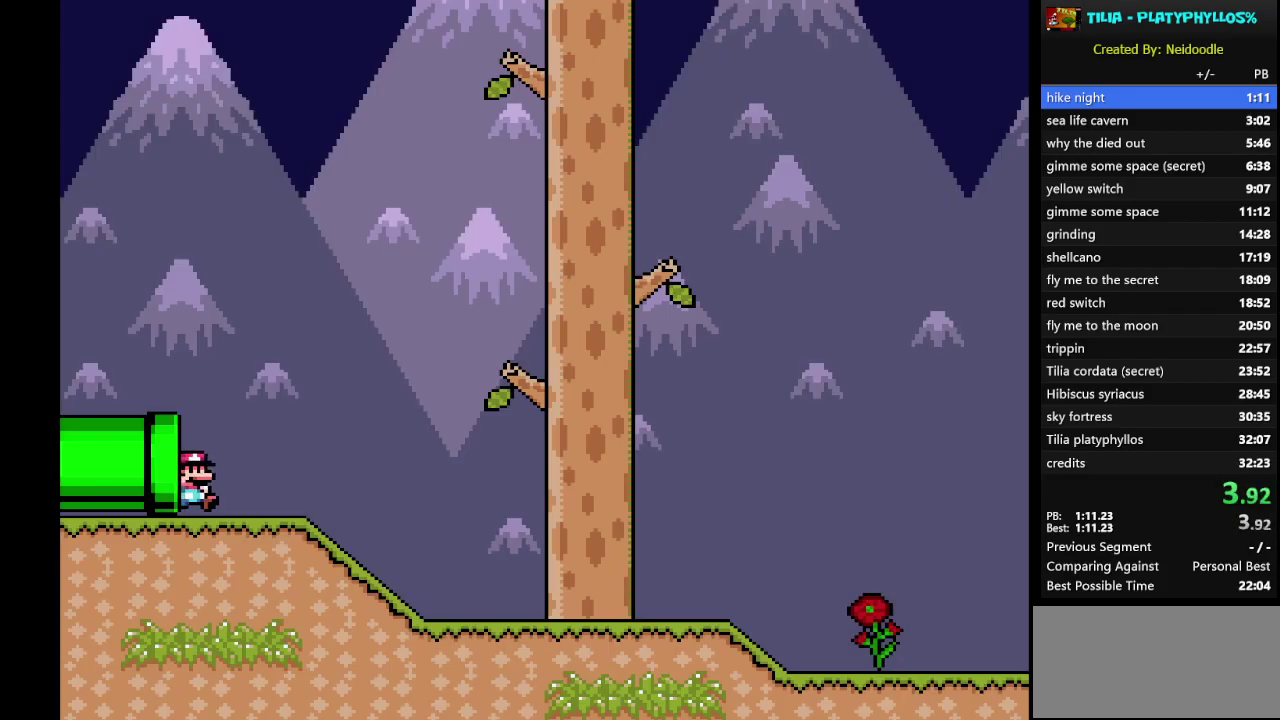
{"buttons": ["B", "DPAD_DOWN"], "events": [[67, "B", "up"], [133, "B", "down"], [233, "B", "up"], [300, "B", "down"], [350, "B", "up"], [417, "B", "down"]]}
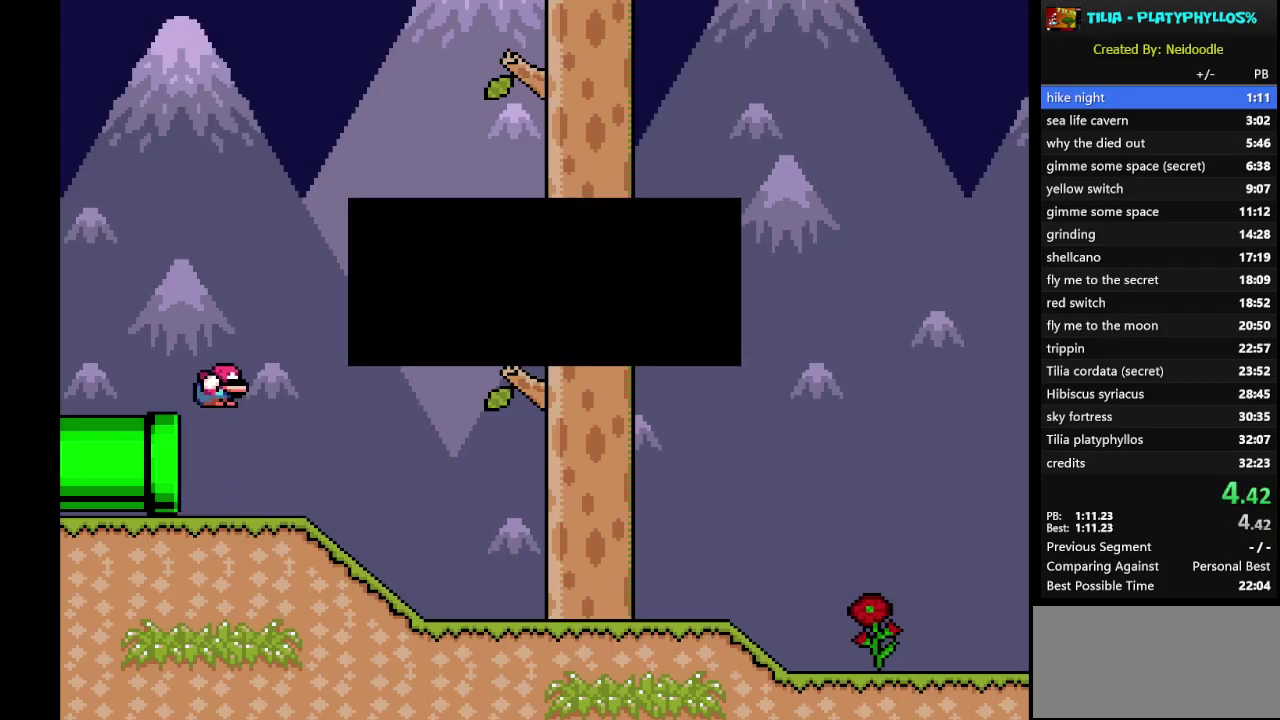
{"buttons": [], "events": [[167, "B", "up"], [233, "B", "down"], [283, "B", "up"], [283, "DPAD_DOWN", "up"]]}
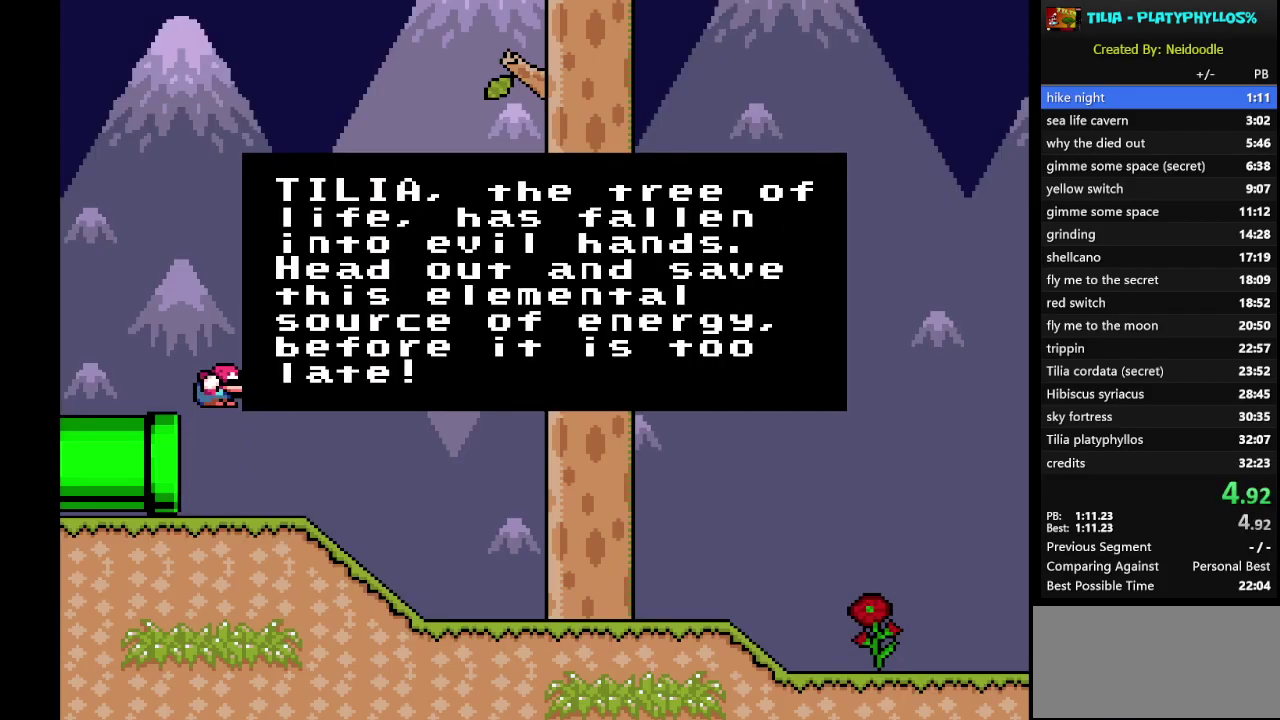
{"buttons": [], "events": []}
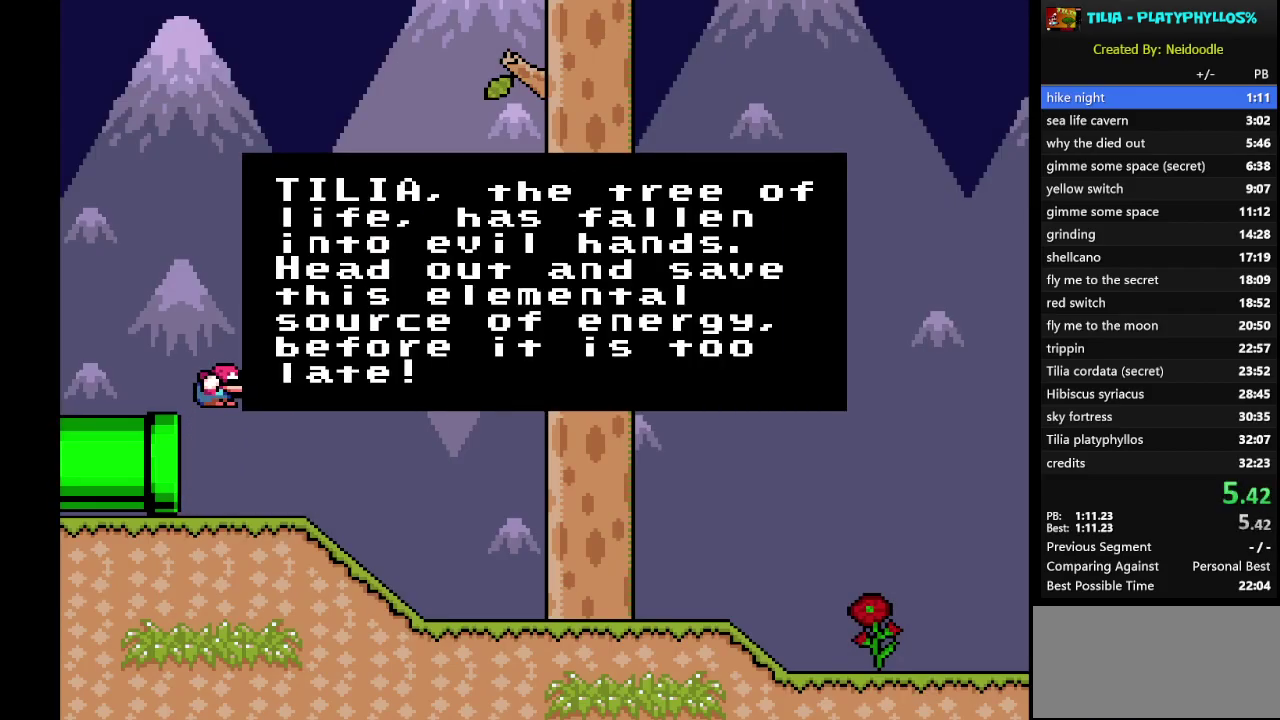
{"buttons": [], "events": []}
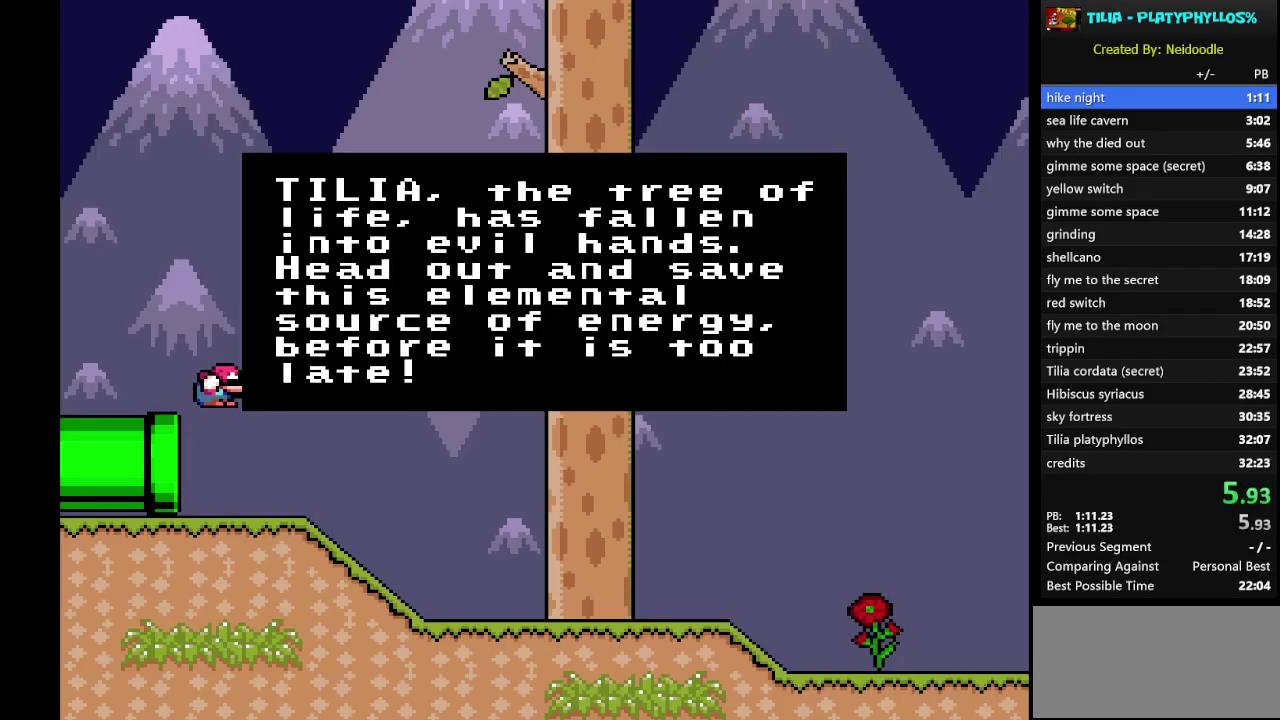
{"buttons": [], "events": []}
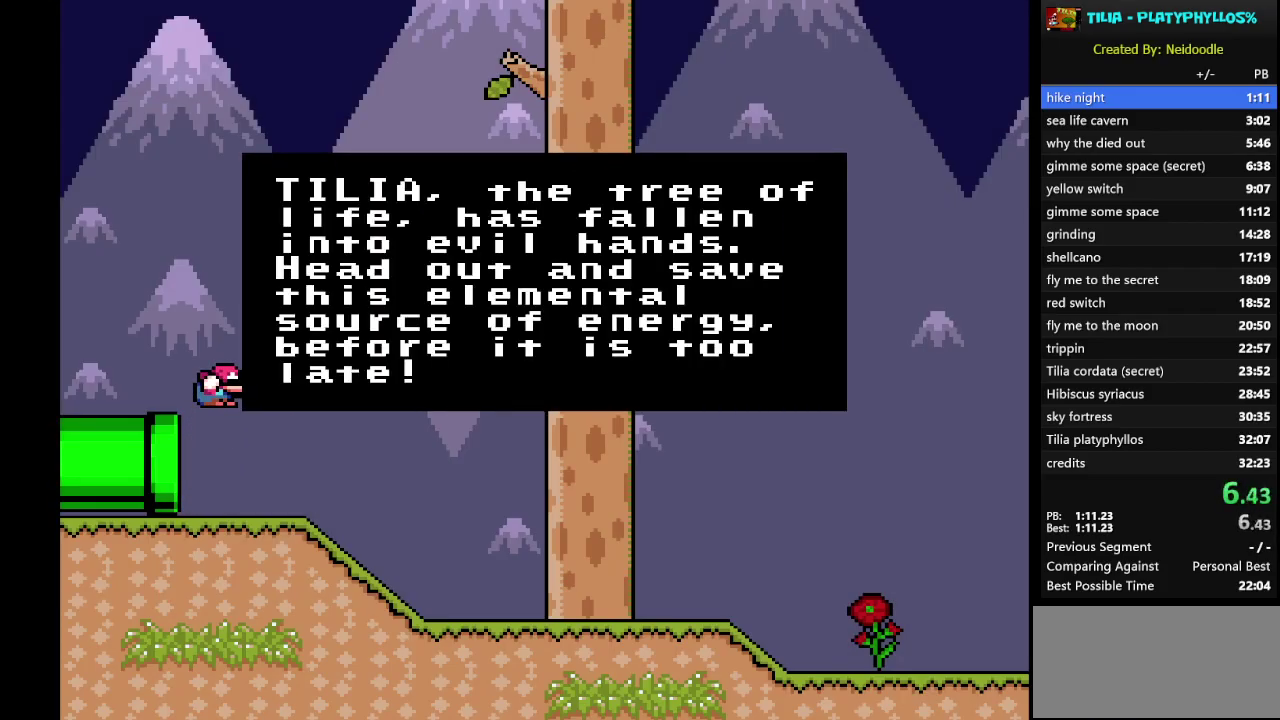
{"buttons": [], "events": []}
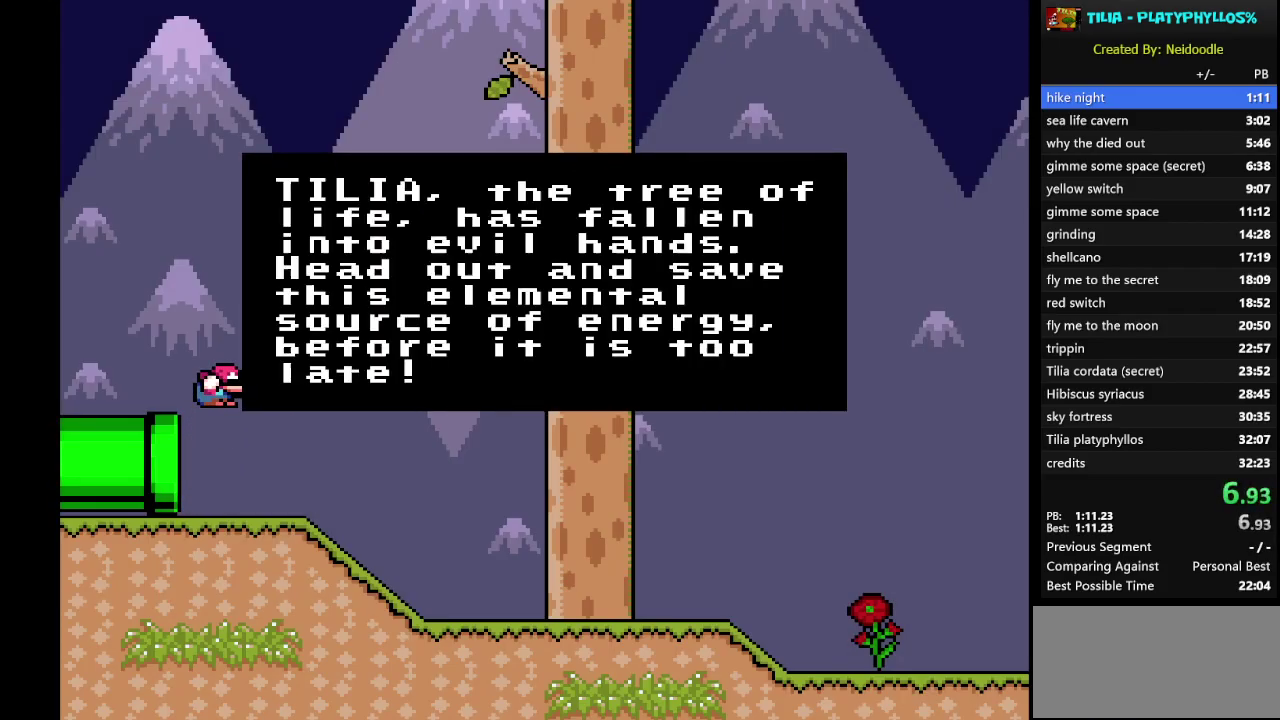
{"buttons": [], "events": []}
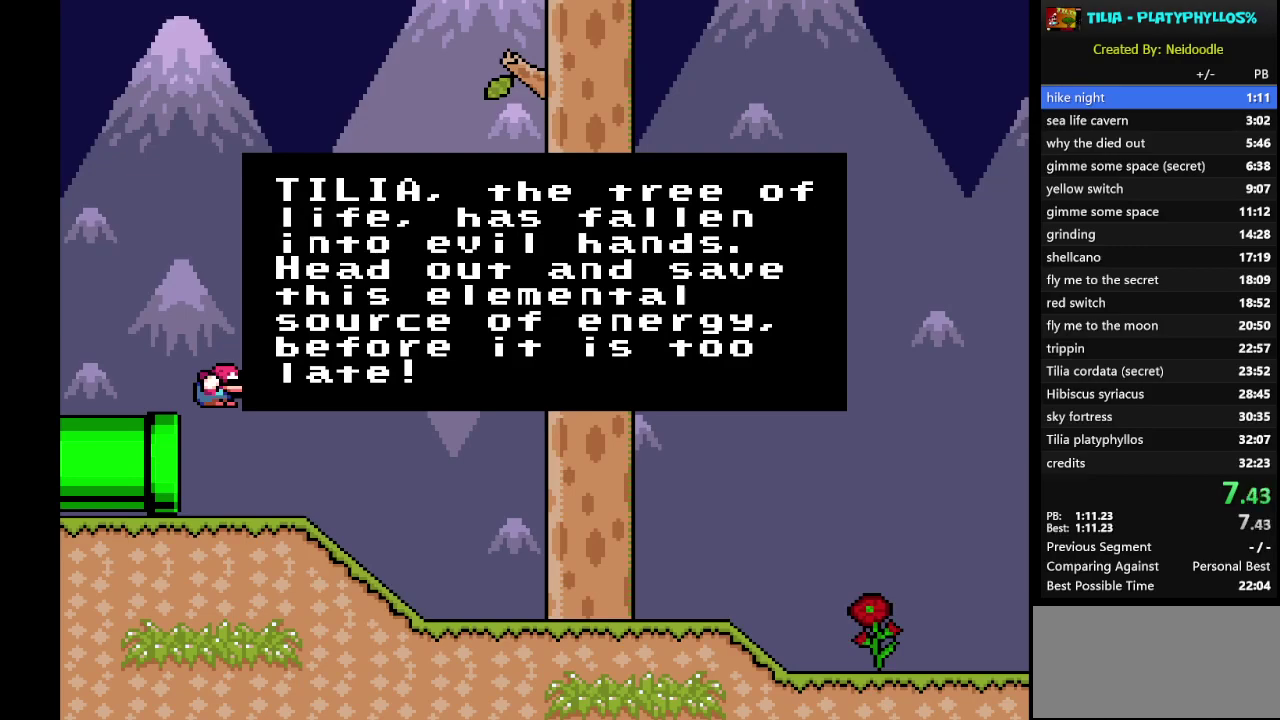
{"buttons": [], "events": []}
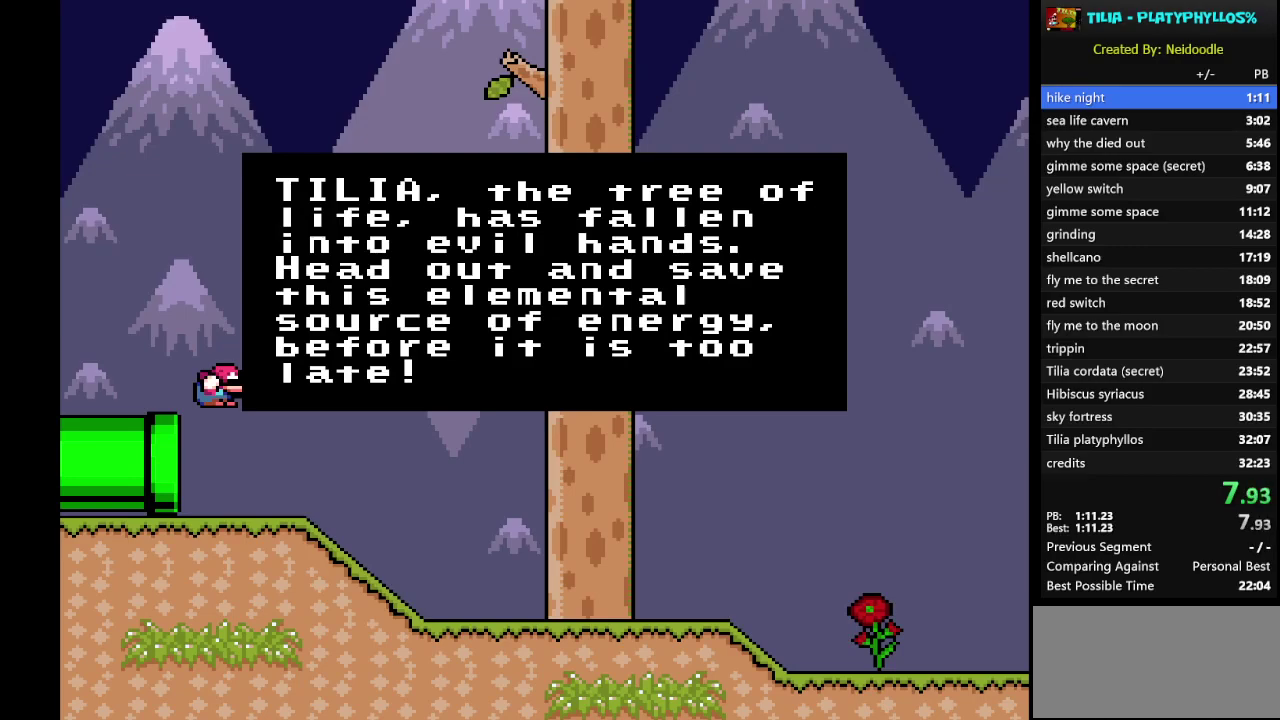
{"buttons": [], "events": []}
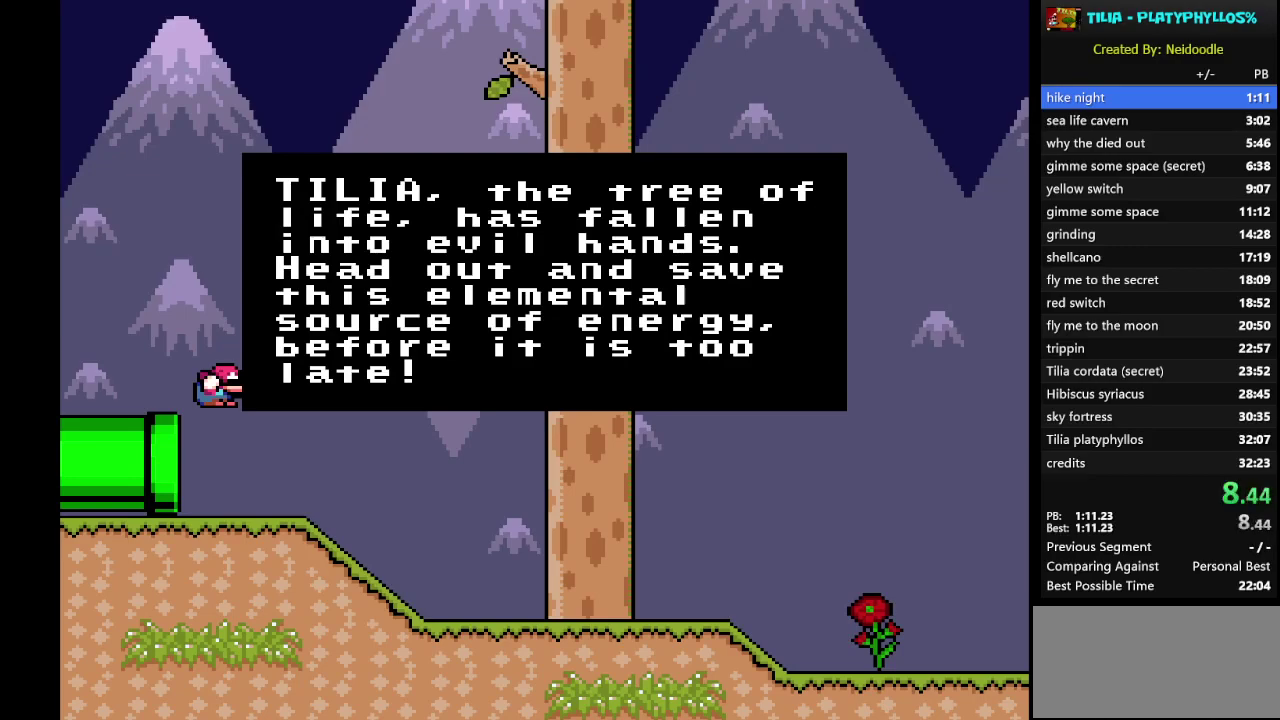
{"buttons": [], "events": []}
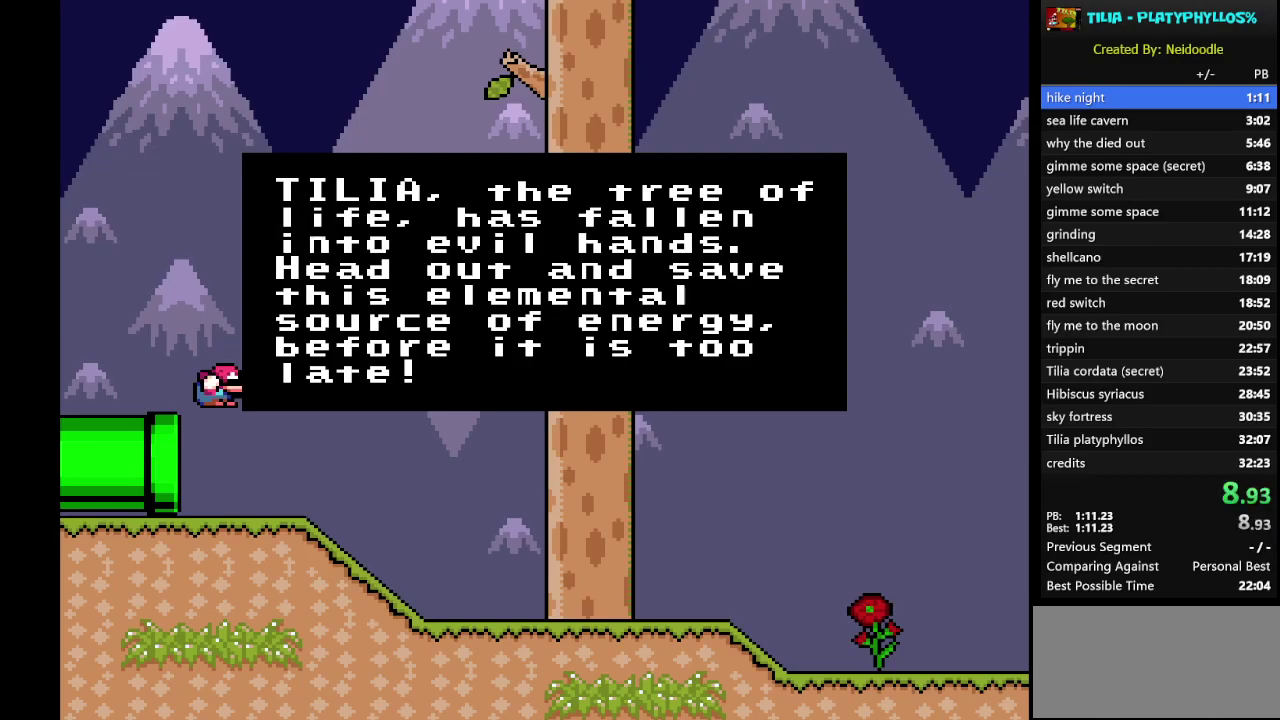
{"buttons": [], "events": []}
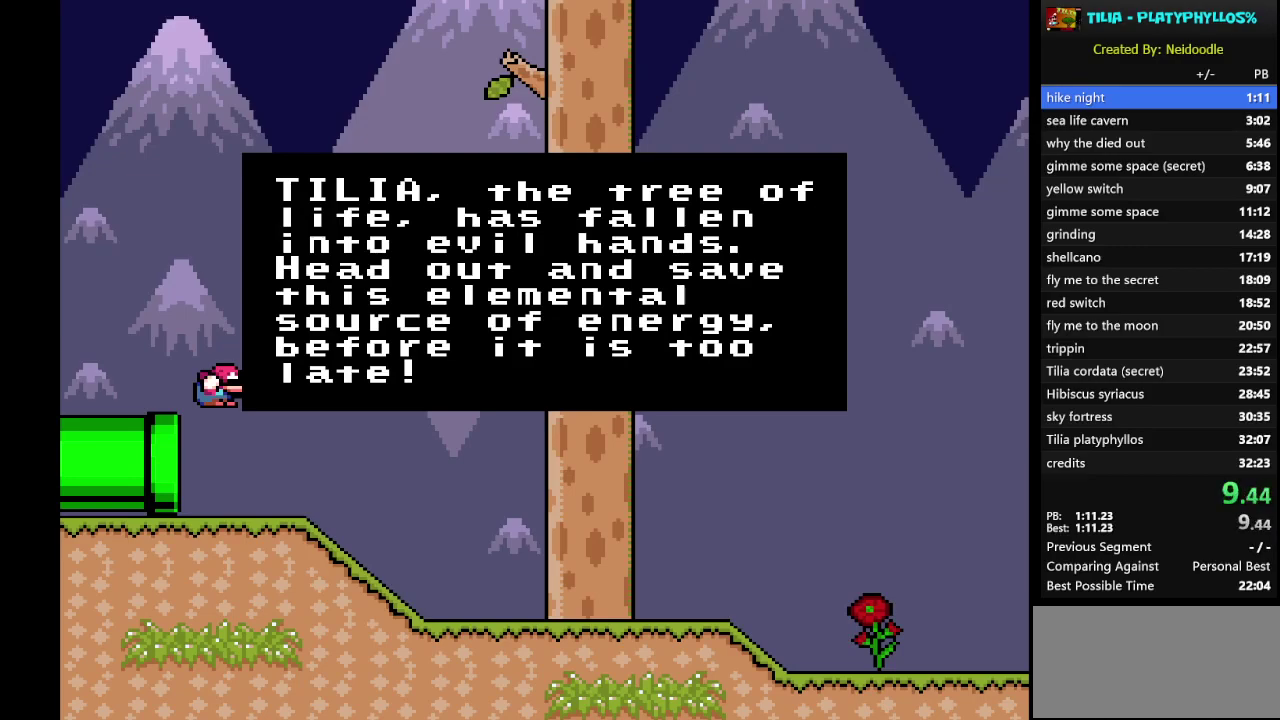
{"buttons": ["B"], "events": [[133, "A", "down"], [267, "A", "up"], [350, "A", "down"], [467, "A", "up"], [467, "B", "down"]]}
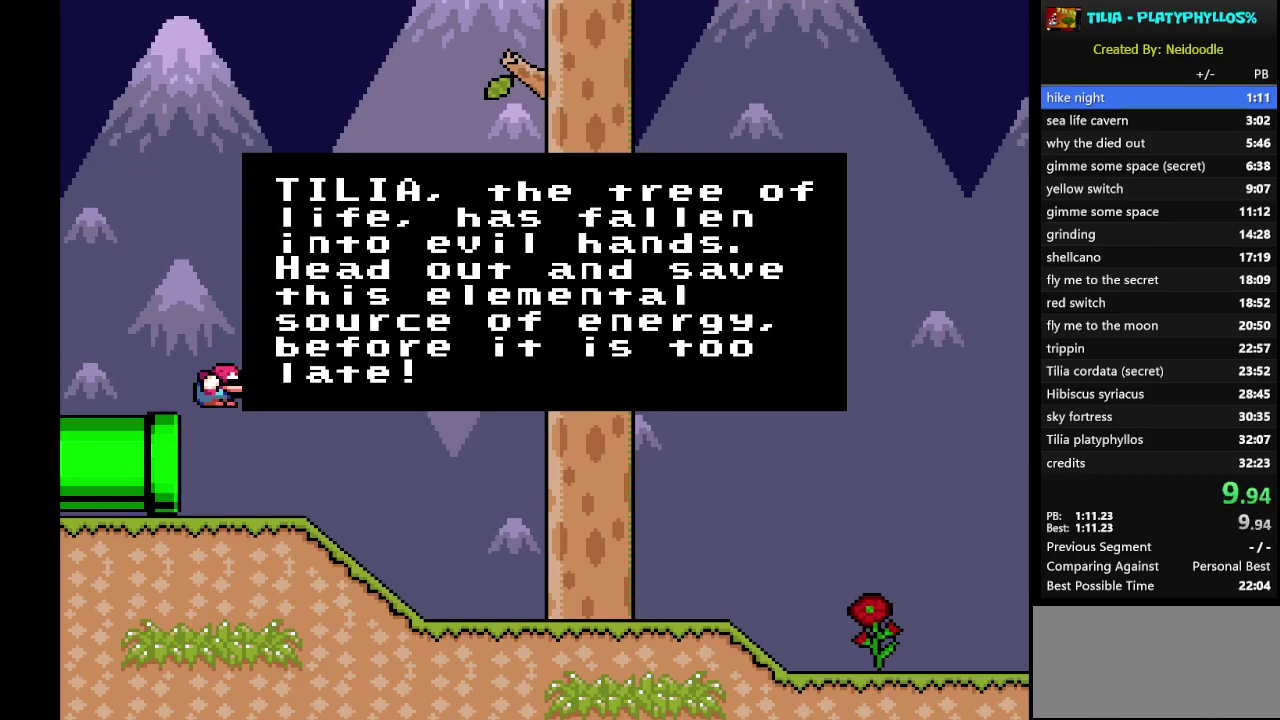
{"buttons": ["B"], "events": [[67, "A", "down"], [67, "B", "up"], [167, "A", "up"], [167, "B", "down"], [267, "A", "down"], [267, "B", "up"], [333, "A", "up"], [333, "B", "down"], [417, "A", "down"], [417, "B", "up"], [483, "A", "up"], [483, "B", "down"]]}
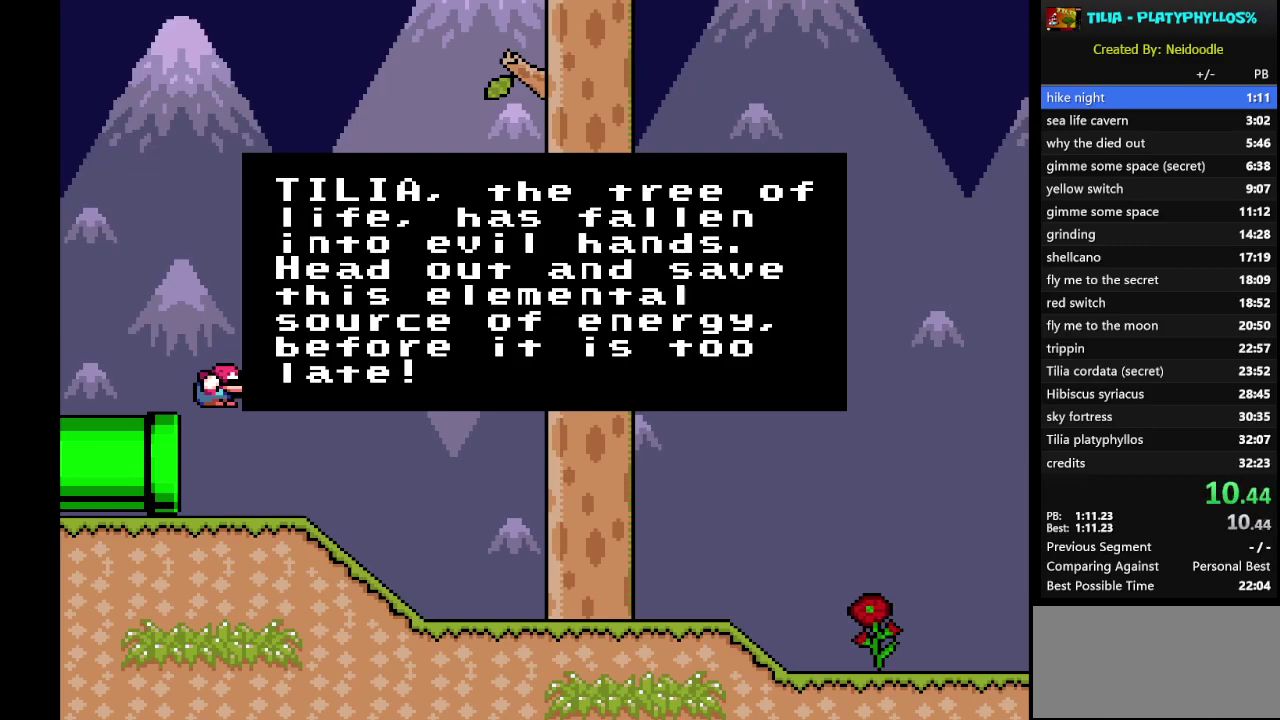
{"buttons": ["B"], "events": [[50, "B", "up"], [67, "A", "down"], [133, "A", "up"], [133, "B", "down"], [233, "A", "down"], [233, "B", "up"], [283, "A", "up"], [383, "A", "down"], [450, "A", "up"], [483, "B", "down"]]}
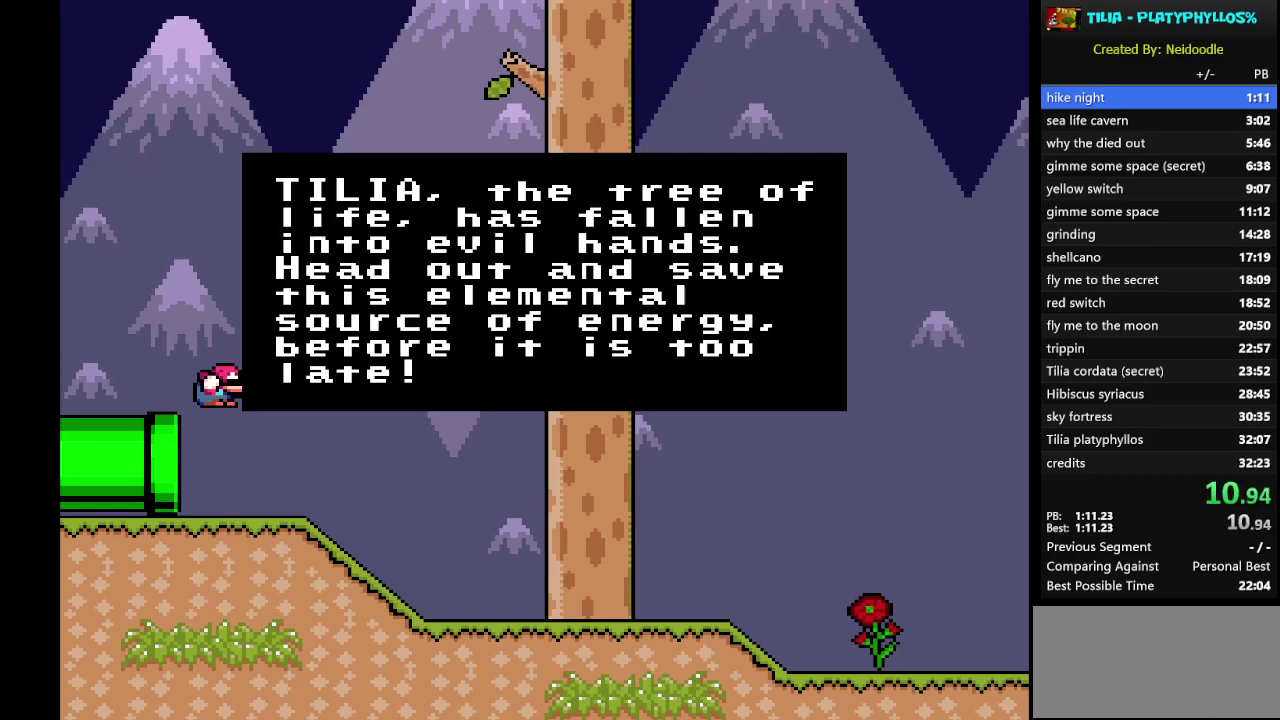
{"buttons": ["A"], "events": [[17, "B", "up"], [50, "A", "down"], [117, "A", "up"], [117, "B", "down"], [167, "B", "up"], [200, "A", "down"], [250, "A", "up"], [283, "B", "down"], [350, "A", "down"], [350, "B", "up"], [417, "A", "up"], [483, "A", "down"]]}
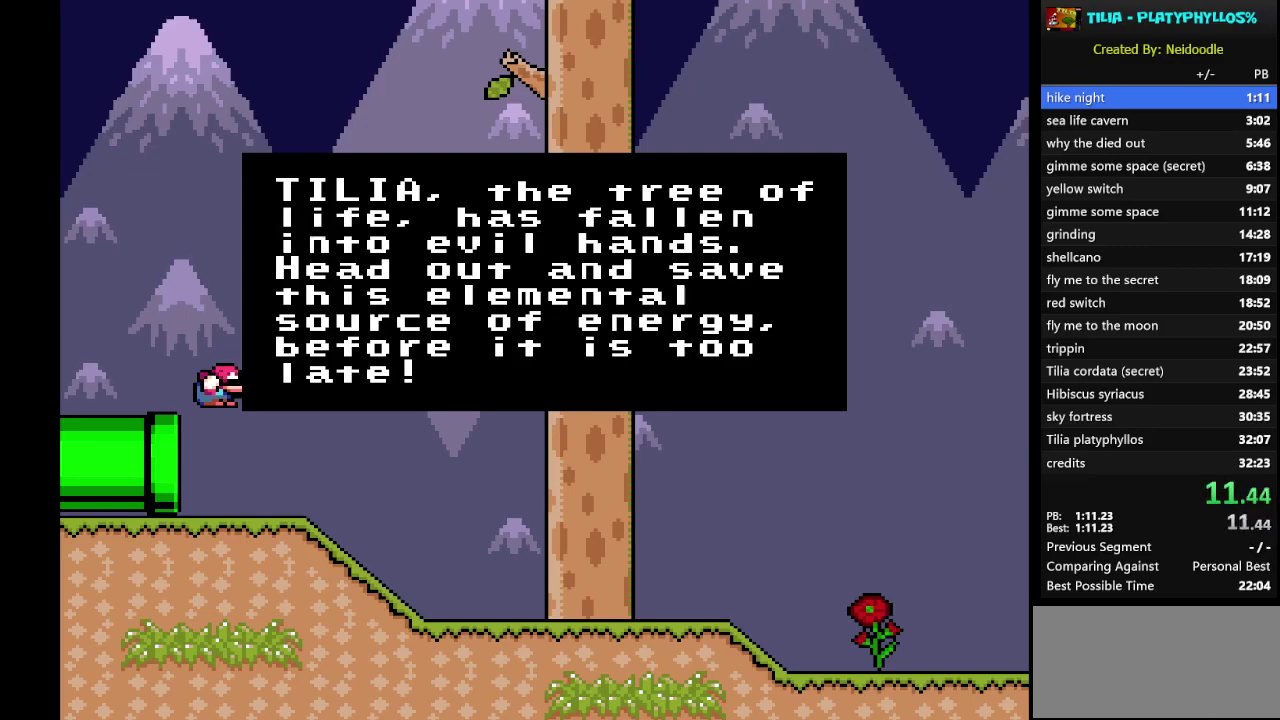
{"buttons": ["B"], "events": [[67, "A", "up"], [100, "B", "down"], [167, "A", "down"], [167, "B", "up"], [233, "A", "up"], [300, "A", "down"], [383, "A", "up"], [467, "B", "down"]]}
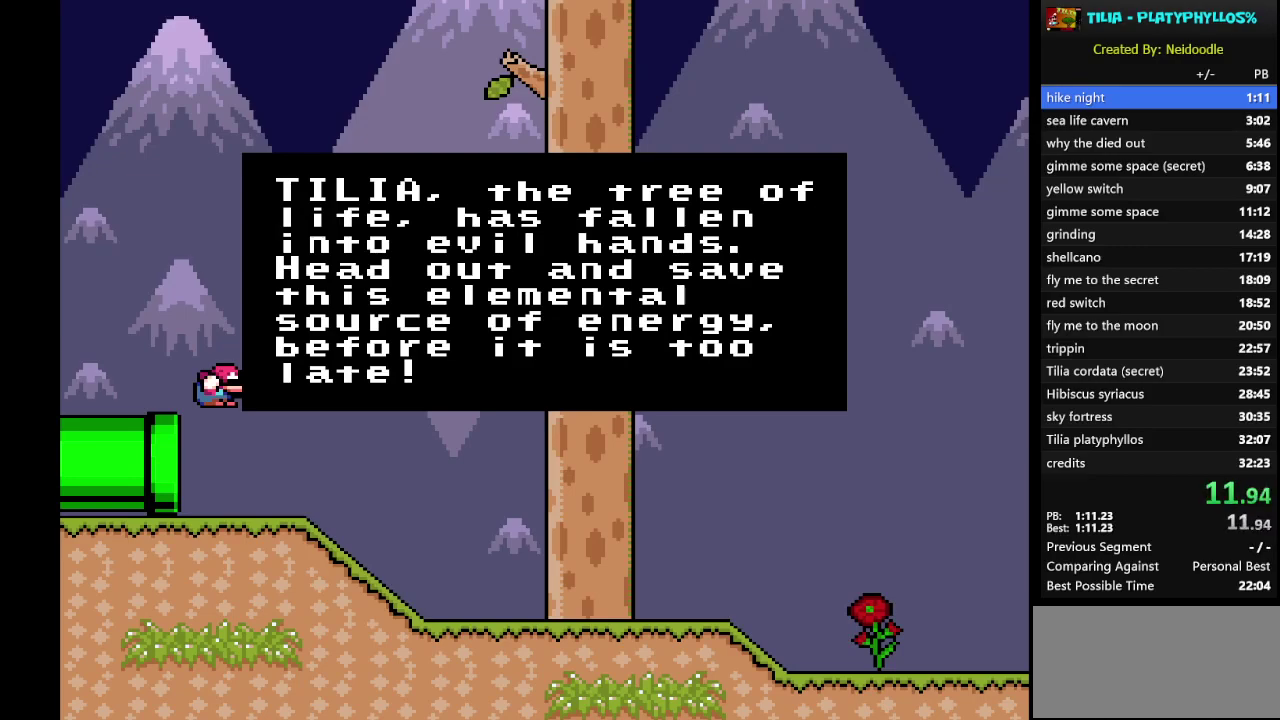
{"buttons": ["A"], "events": [[100, "A", "down"], [100, "B", "up"], [200, "A", "up"], [200, "B", "down"], [300, "B", "up"], [350, "B", "down"], [450, "A", "down"], [450, "B", "up"]]}
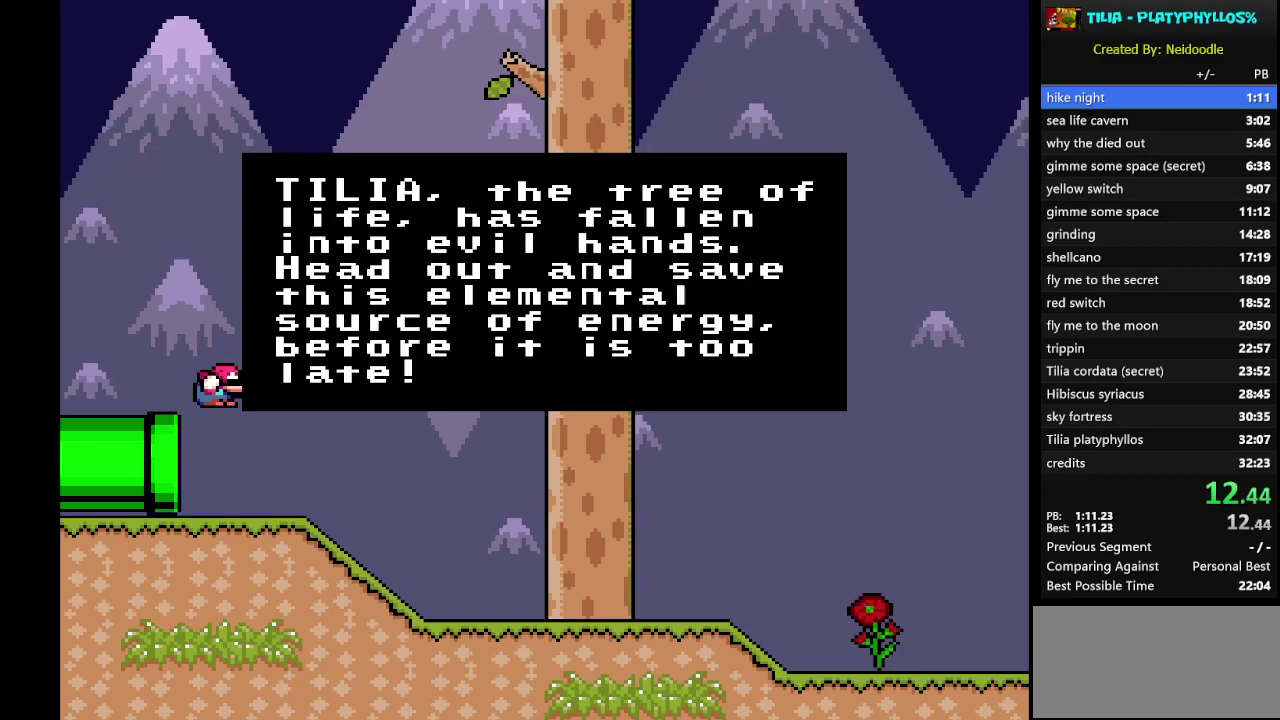
{"buttons": ["B"], "events": [[17, "A", "up"], [17, "B", "down"], [83, "A", "down"], [83, "B", "up"], [167, "A", "up"], [167, "B", "down"], [250, "A", "down"], [250, "B", "up"], [317, "A", "up"], [317, "B", "down"], [417, "A", "down"], [417, "B", "up"], [483, "A", "up"], [483, "B", "down"]]}
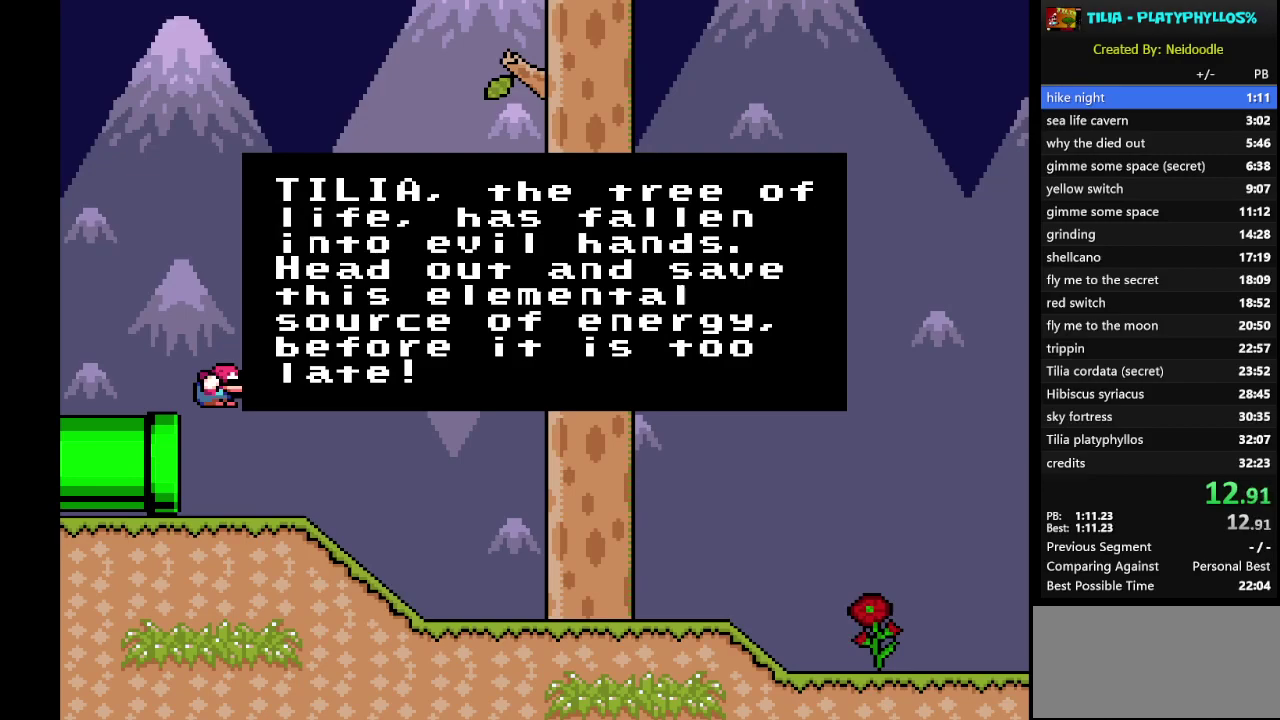
{"buttons": ["B"], "events": [[83, "A", "down"], [83, "B", "up"], [167, "A", "up"], [167, "B", "down"], [250, "A", "down"], [250, "B", "up"], [317, "A", "up"], [317, "B", "down"], [417, "A", "down"], [467, "A", "up"]]}
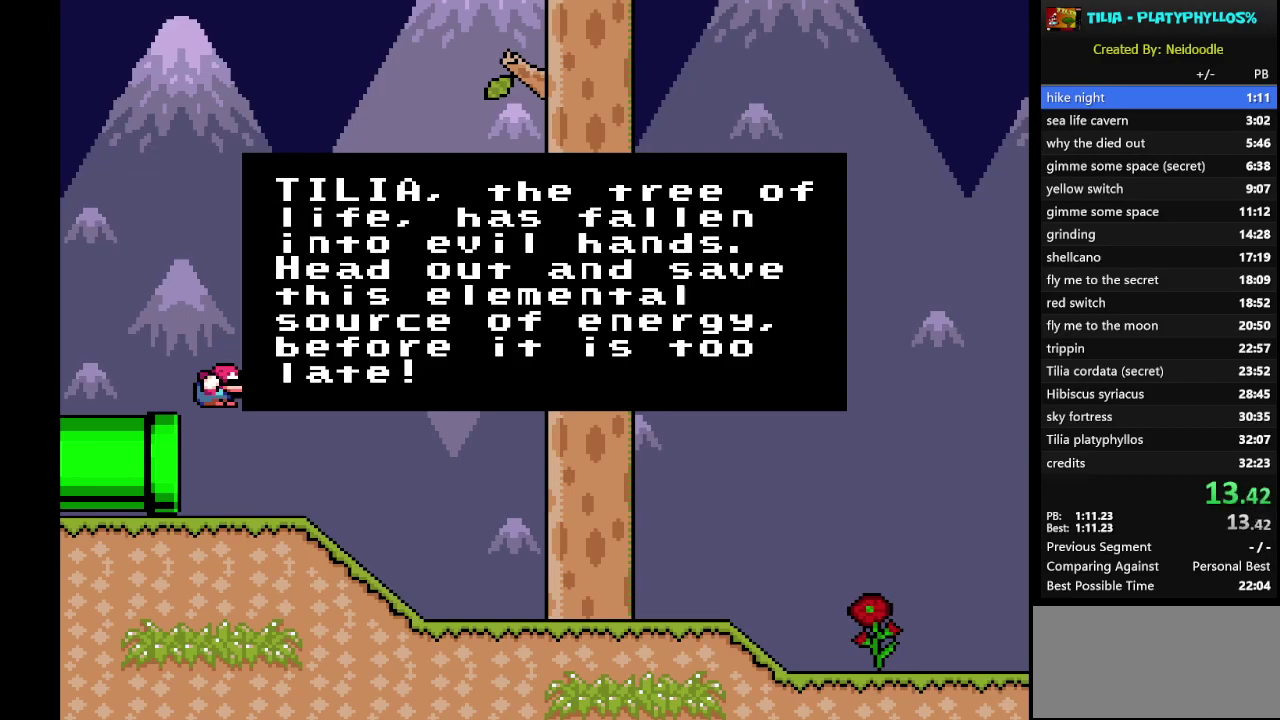
{"buttons": ["B"], "events": [[100, "A", "down"], [167, "A", "up"], [233, "A", "down"], [267, "B", "up"], [317, "A", "up"], [317, "B", "down"], [450, "A", "down"], [500, "A", "up"]]}
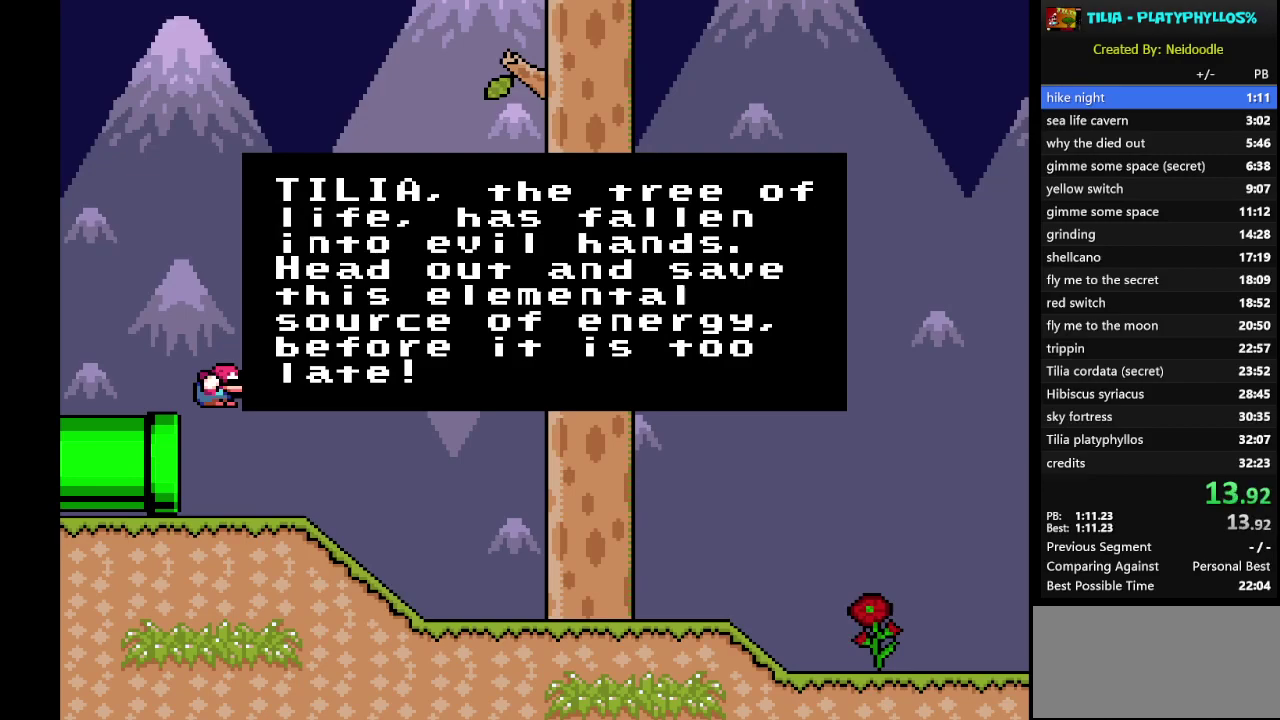
{"buttons": ["A", "B"], "events": [[100, "A", "down"], [100, "B", "up"], [200, "A", "up"], [233, "B", "down"], [267, "A", "down"], [300, "B", "up"], [350, "A", "up"], [417, "B", "down"], [450, "A", "down"]]}
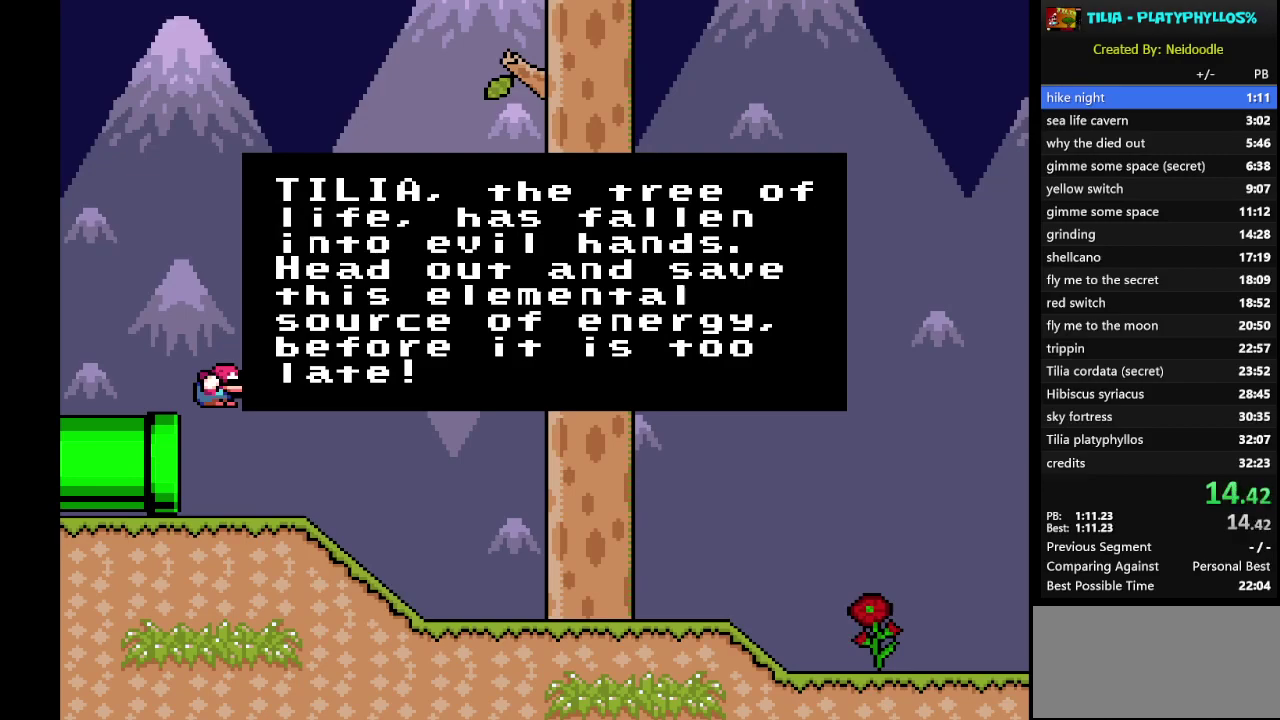
{"buttons": [], "events": [[17, "A", "up"], [133, "A", "down"], [200, "A", "up"], [317, "A", "down"], [350, "B", "up"], [417, "A", "up"]]}
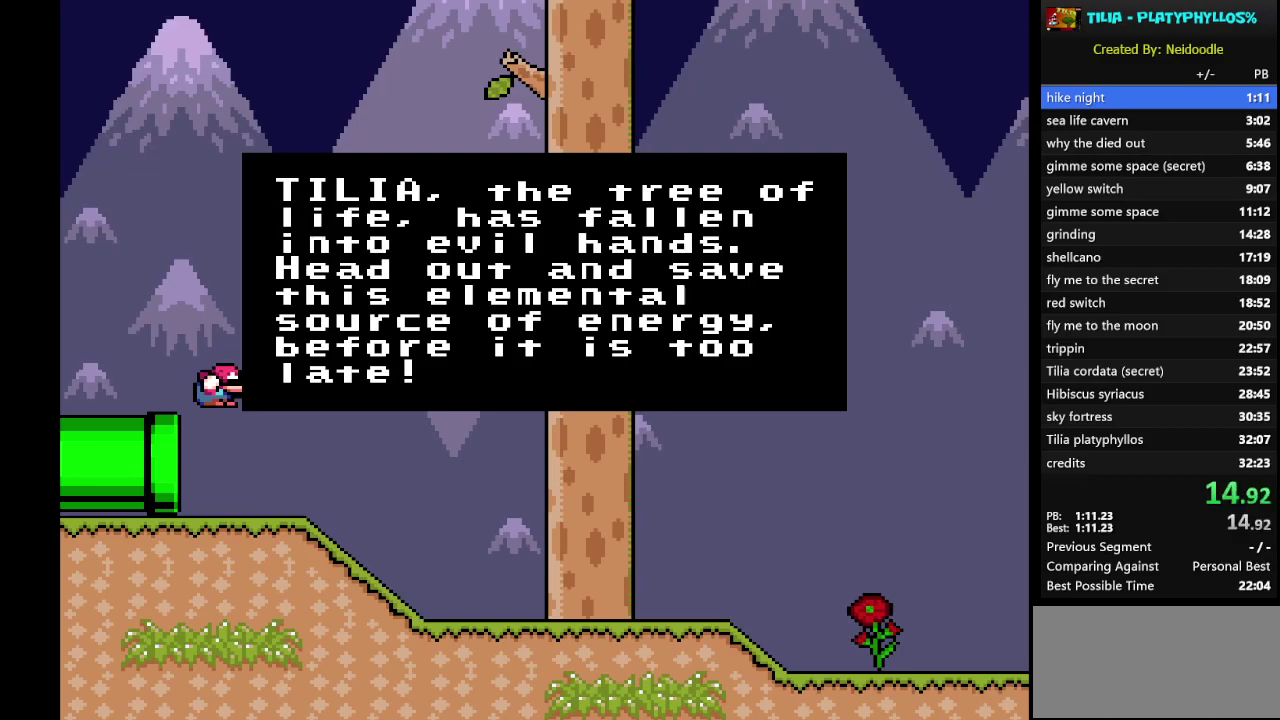
{"buttons": ["B"], "events": [[17, "A", "down"], [67, "A", "up"], [67, "B", "down"], [200, "A", "down"], [200, "B", "up"], [250, "B", "down"], [283, "A", "up"], [350, "A", "down"], [350, "B", "up"], [450, "A", "up"], [450, "B", "down"]]}
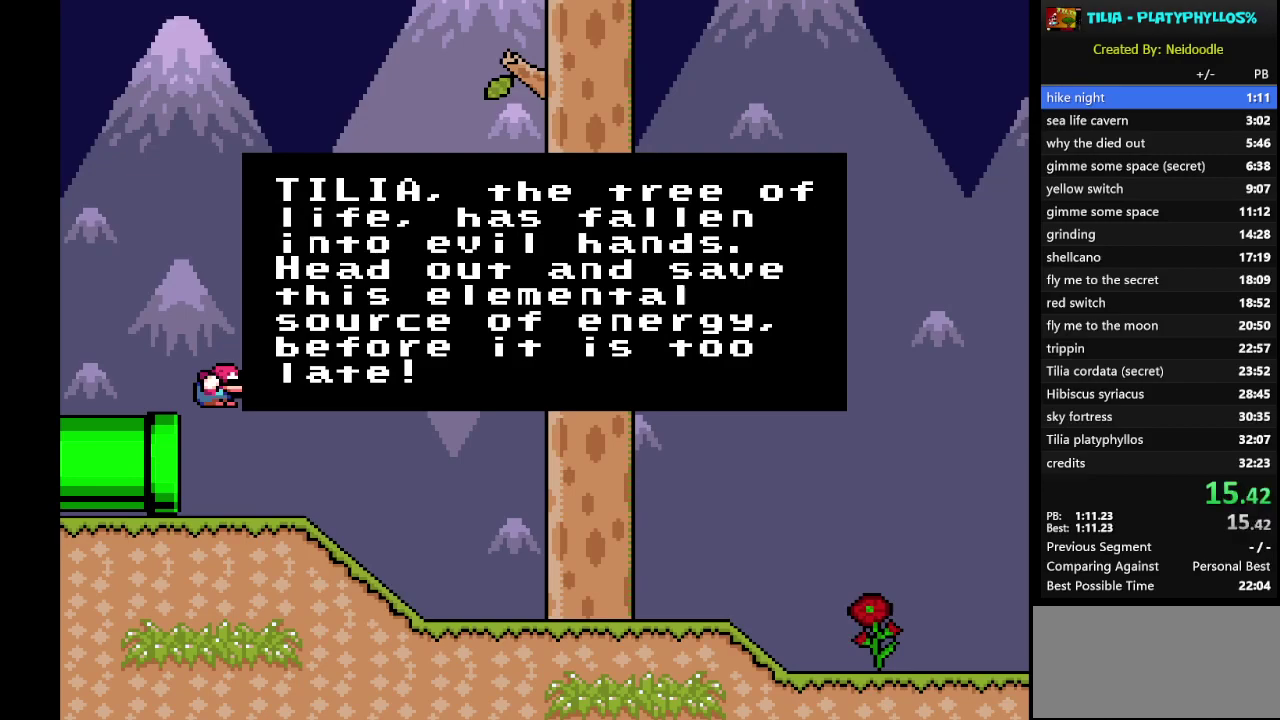
{"buttons": ["B"], "events": [[33, "A", "down"], [33, "B", "up"], [100, "A", "up"], [100, "B", "down"], [200, "A", "down"], [200, "B", "up"], [267, "A", "up"], [267, "B", "down"], [350, "A", "down"], [350, "B", "up"], [417, "B", "down"], [433, "A", "up"]]}